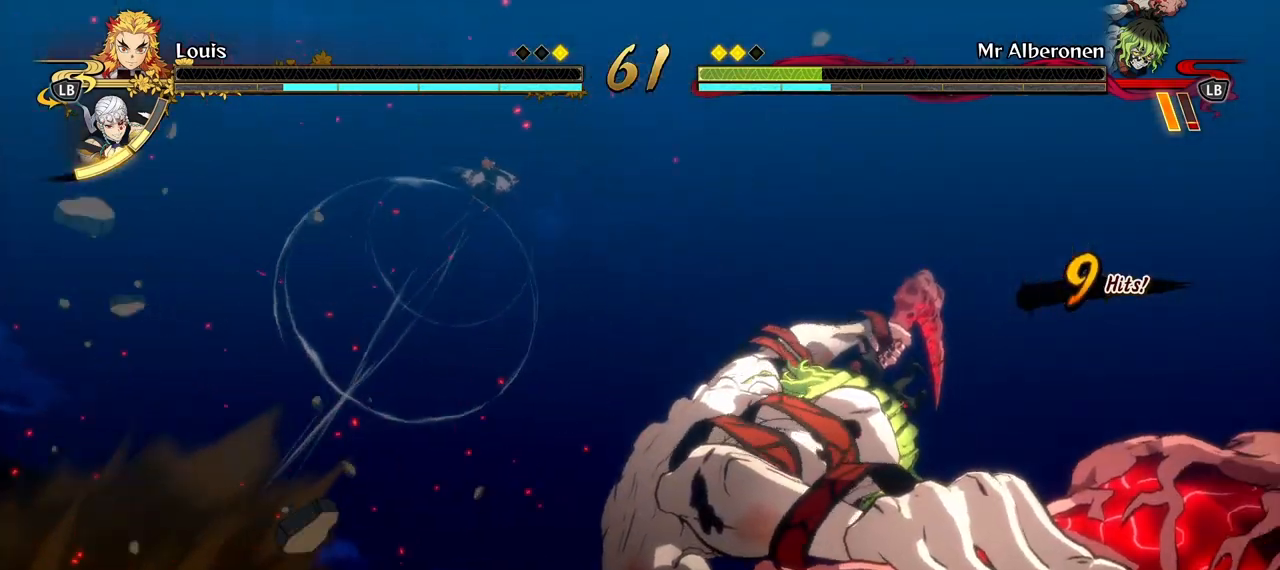
Gameplay with a controller (Xbox layout); each line is a JSON object with the inputs held at the frame after it. "events" lists button and stick changes between this image and that frame as [ms after this image, input, new state], when the widget could be followed in between.
{"buttons": [], "left_stick": "center", "right_stick": "center", "events": [[267, "A", "down"], [317, "A", "up"]]}
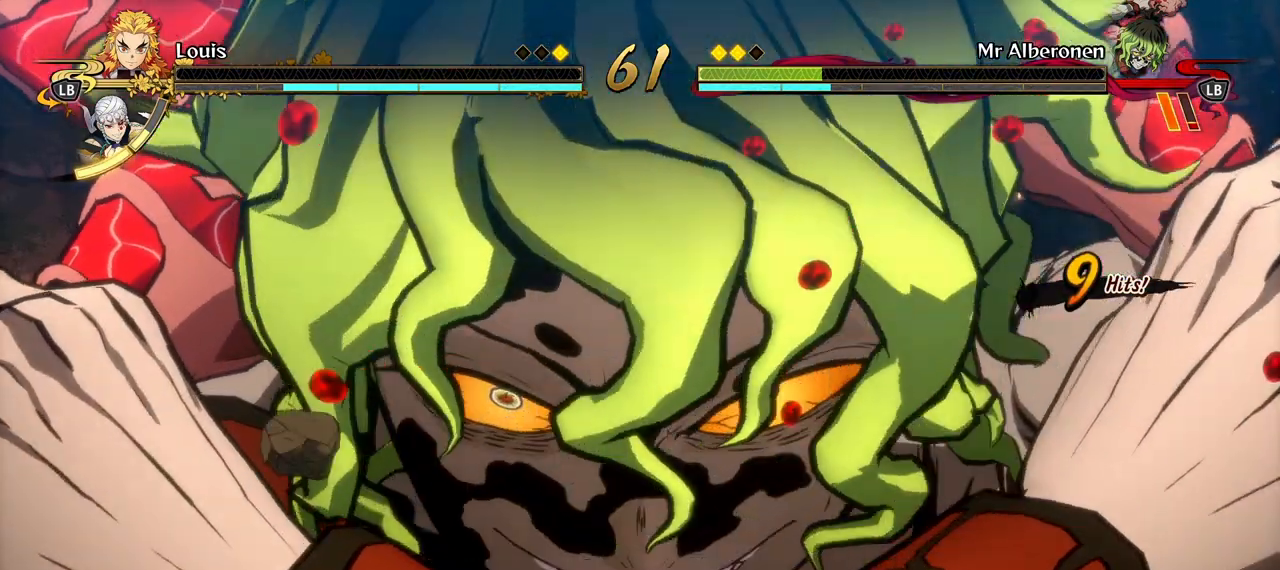
{"buttons": [], "left_stick": "center", "right_stick": "center", "events": []}
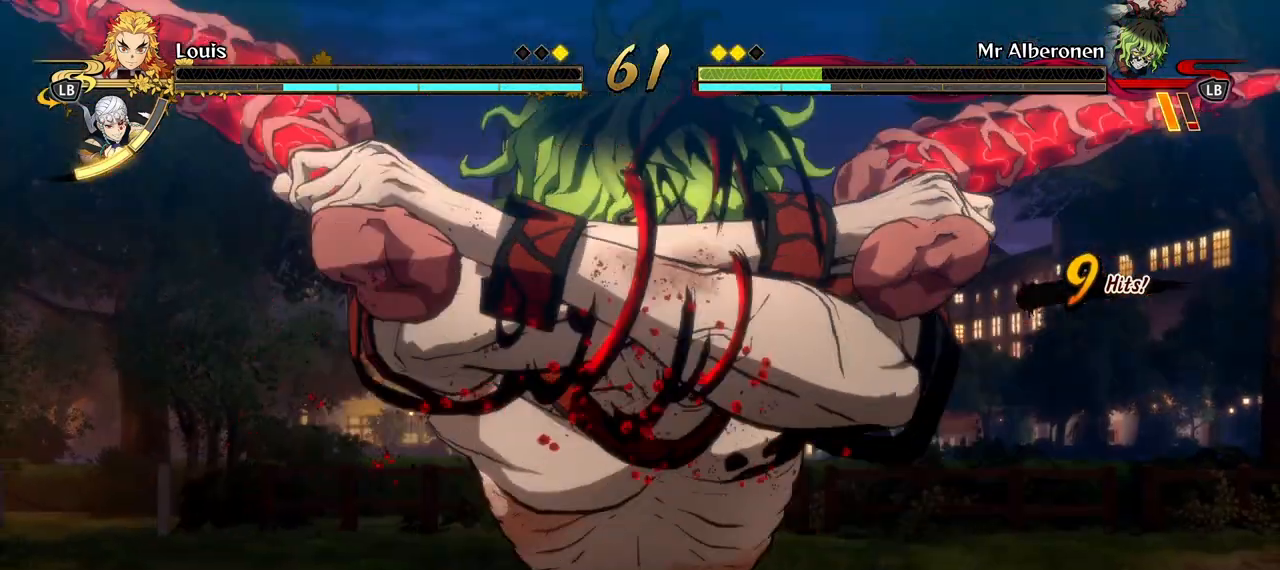
{"buttons": [], "left_stick": "center", "right_stick": "center", "events": []}
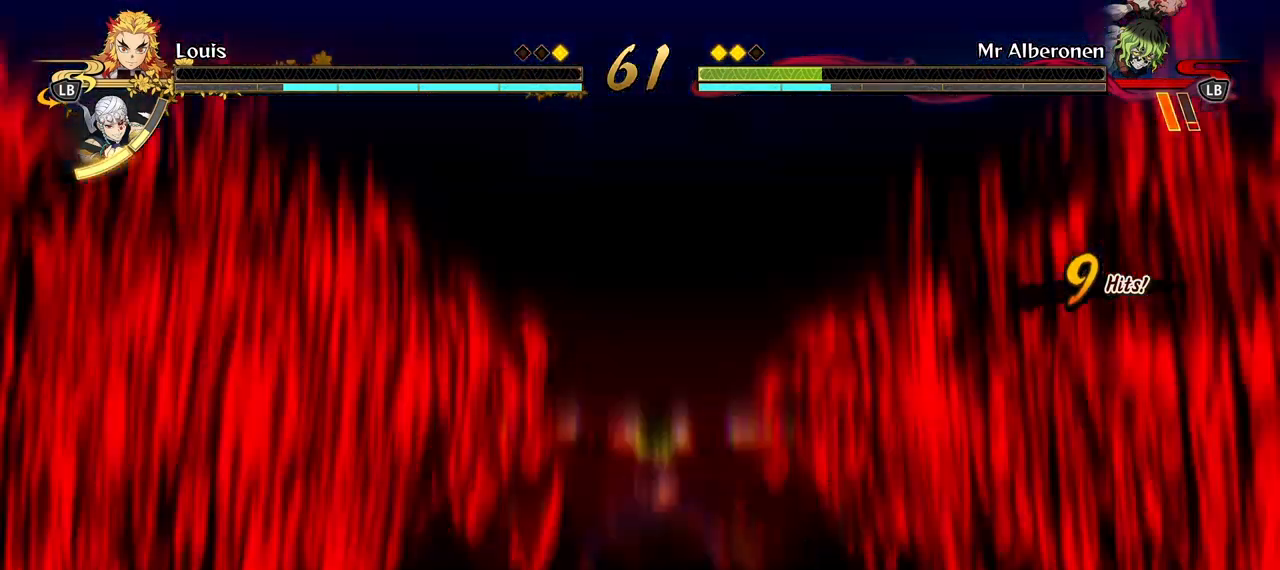
{"buttons": [], "left_stick": "center", "right_stick": "center", "events": []}
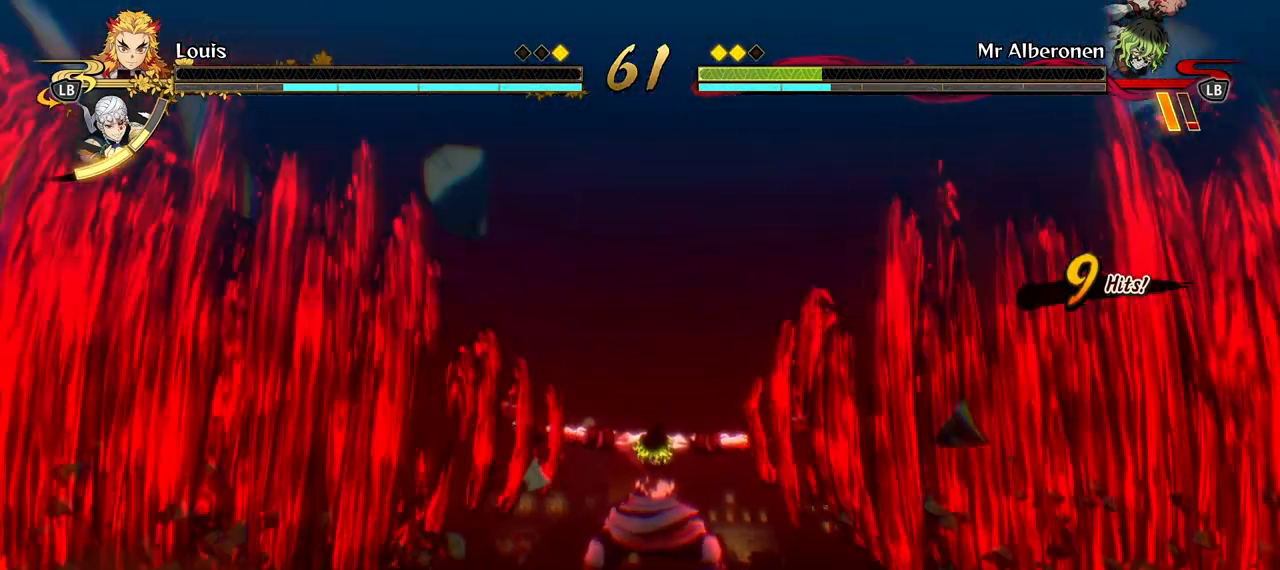
{"buttons": [], "left_stick": "center", "right_stick": "center", "events": []}
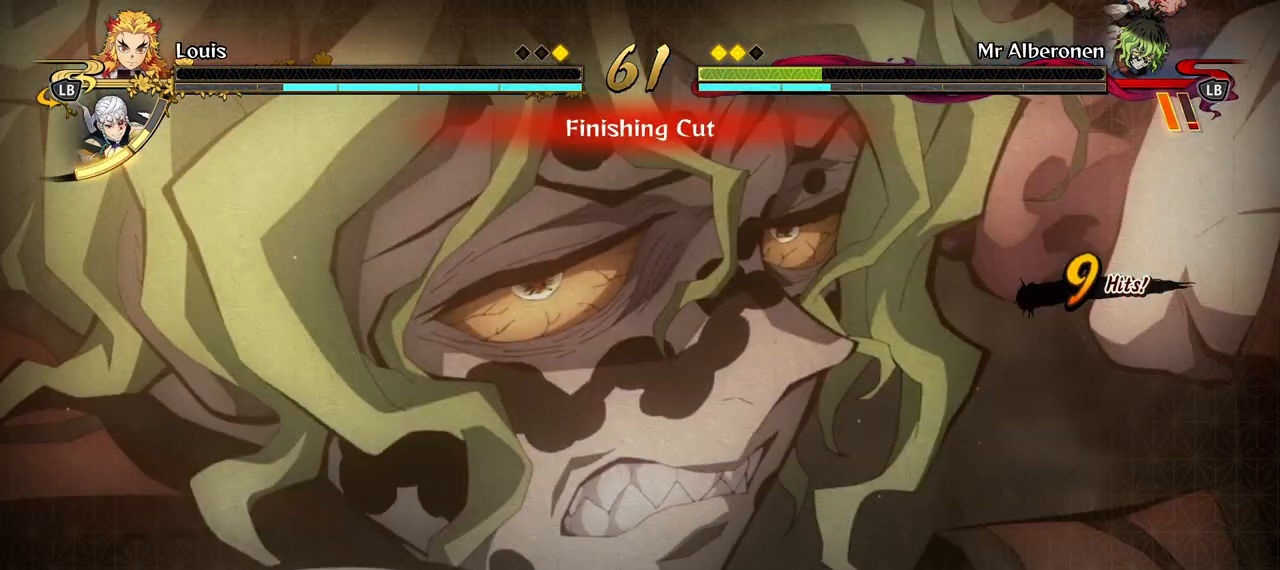
{"buttons": [], "left_stick": "center", "right_stick": "center", "events": []}
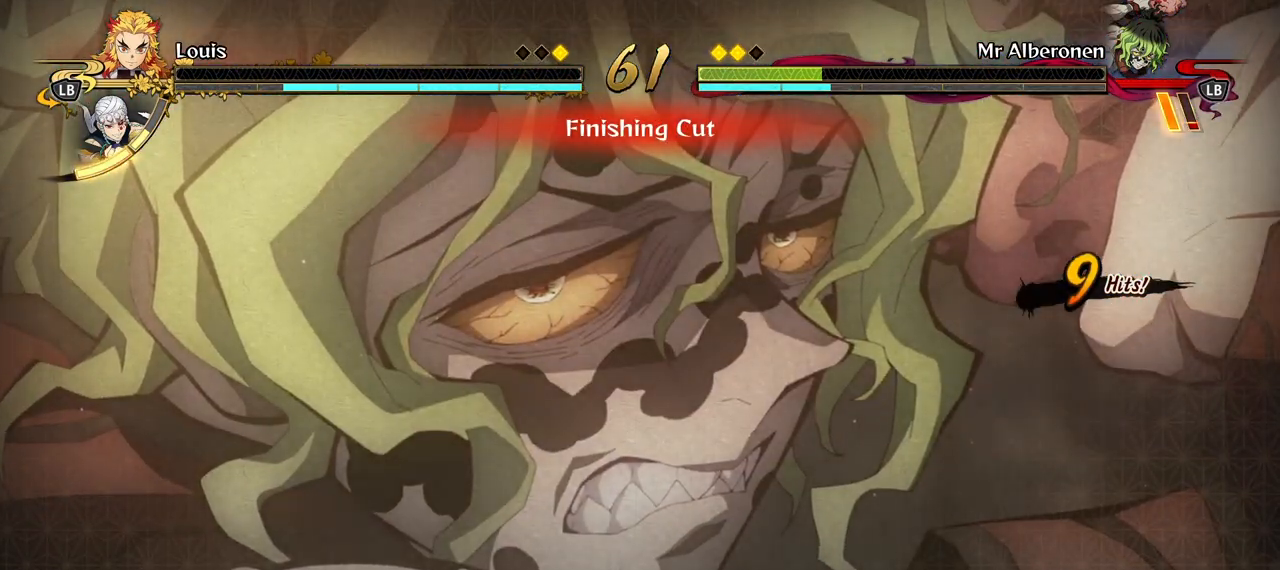
{"buttons": [], "left_stick": "down-right", "right_stick": "center", "events": [[233, "left_stick", "down-right"]]}
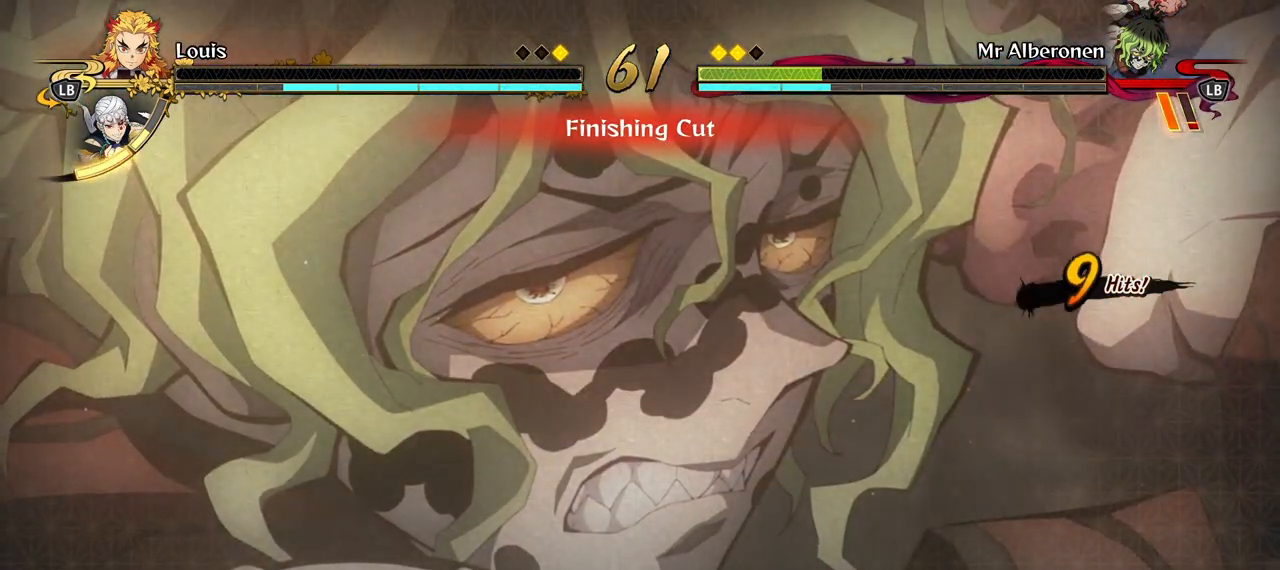
{"buttons": [], "left_stick": "down-right", "right_stick": "down", "events": [[50, "right_stick", "down-left"], [383, "right_stick", "down"]]}
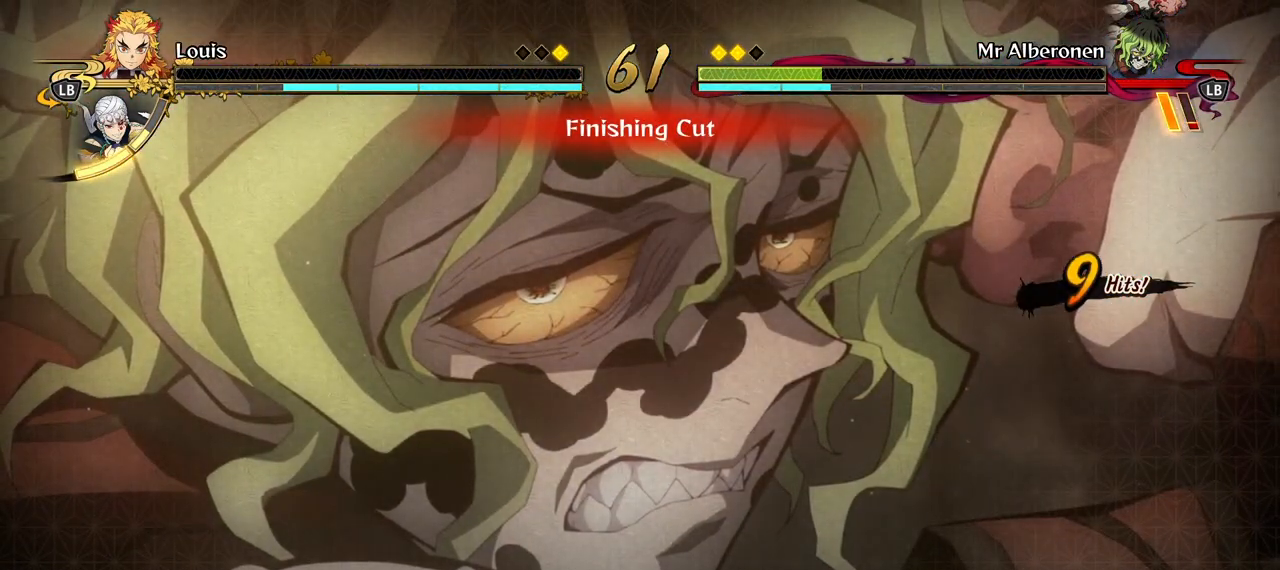
{"buttons": [], "left_stick": "down-right", "right_stick": "right", "events": [[283, "right_stick", "down-right"], [433, "right_stick", "right"]]}
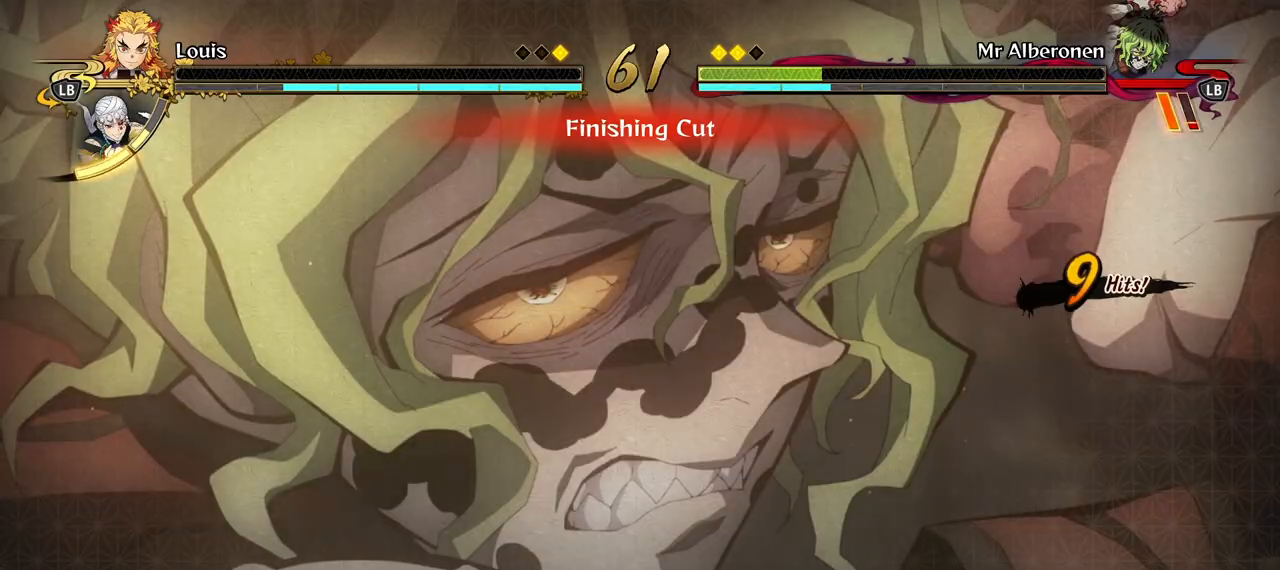
{"buttons": [], "left_stick": "down-right", "right_stick": "up-right", "events": [[50, "right_stick", "up-right"]]}
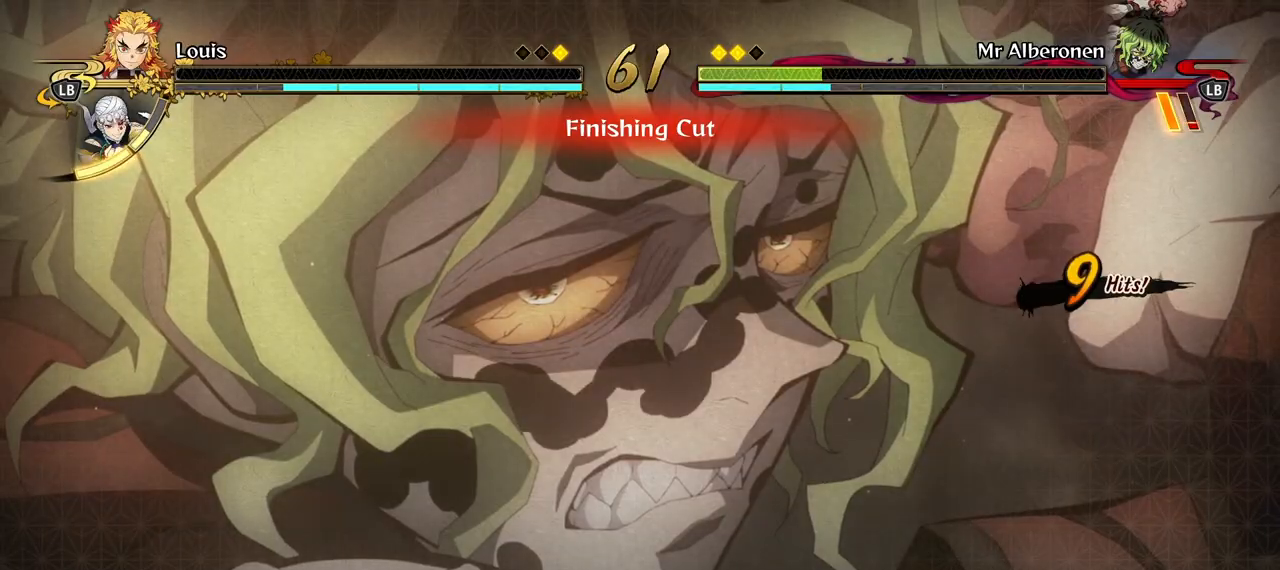
{"buttons": [], "left_stick": "center", "right_stick": "center", "events": [[100, "right_stick", "center"], [417, "left_stick", "center"]]}
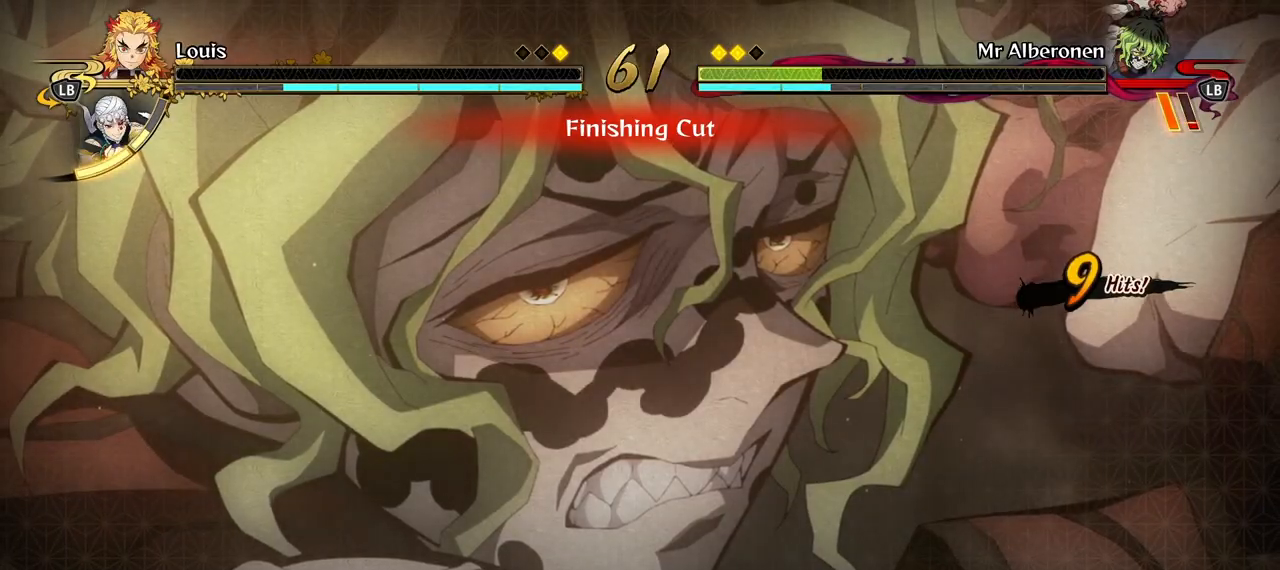
{"buttons": [], "left_stick": "center", "right_stick": "center", "events": []}
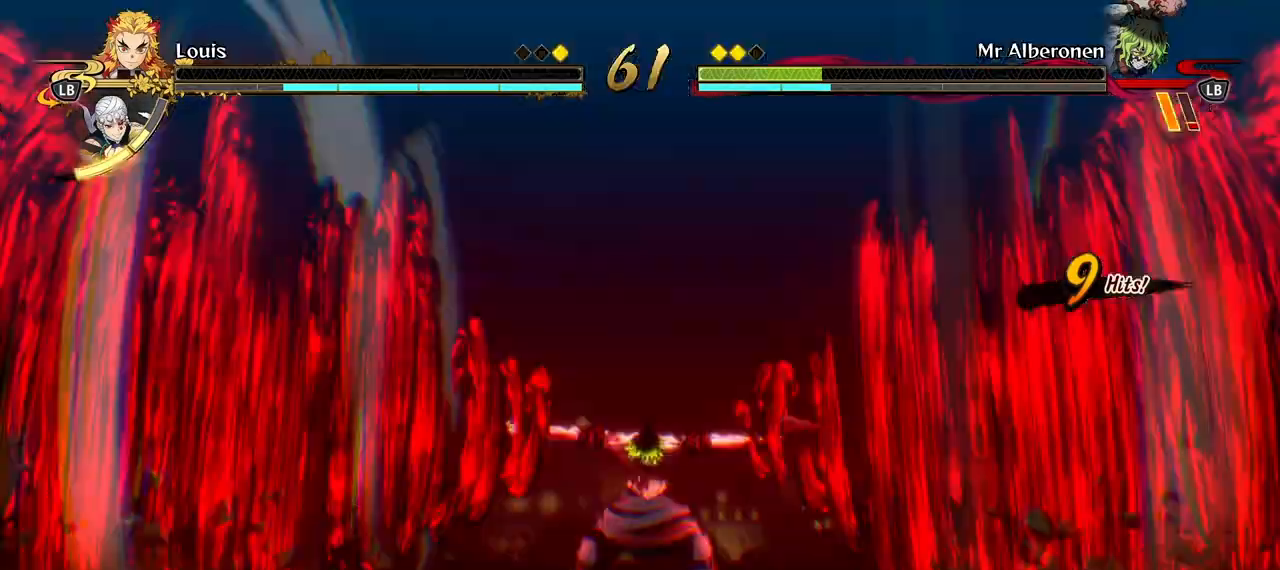
{"buttons": [], "left_stick": "center", "right_stick": "center", "events": []}
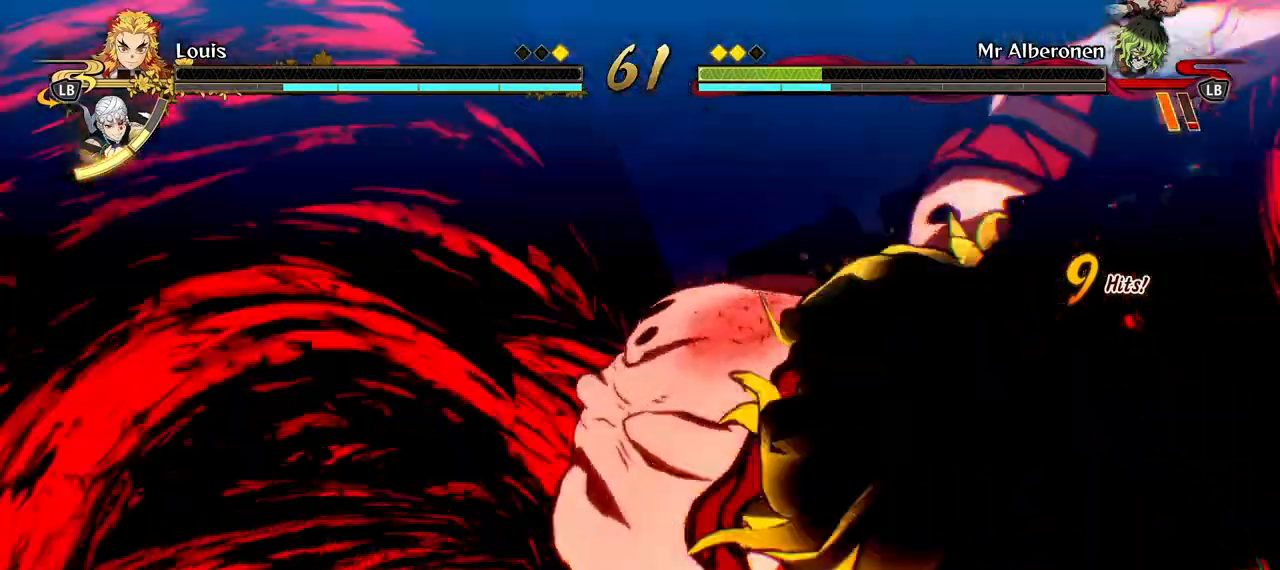
{"buttons": [], "left_stick": "center", "right_stick": "center", "events": [[133, "A", "down"], [233, "A", "up"]]}